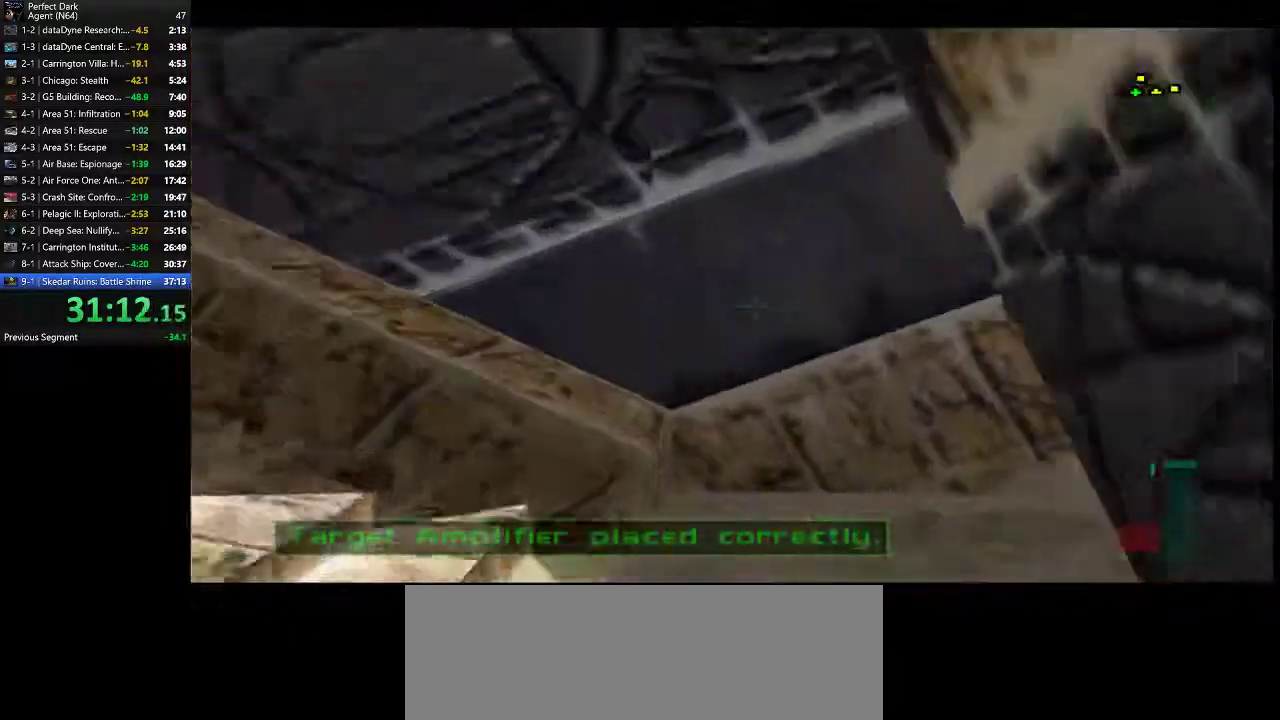
Gameplay with keyboard and mouse; each line is a JSON object with the keys and mouse buttons held at the frame after it. "events" lists presses ("down") and releases ("up") of ".", "/", "0", "1", "2", "3", "4", "5", "6", "7", "8", "9", "a", "alt_l", "alt_r", "b", "backslash", "backspace", "c", "caps_lock", "comma", "ctrl_l", "ctrl_r", "d", "e", "equals", "f", "g", "h", "i", "j", "k", "l", "lbracket", "m", "minus", "n", "o", "p", "q", "quote", "r", "rbracket", "return", "s", "semicolon", "shift_l", "shift_r", "space", "super", "t", "tab", "tilde", "u", "v", "w", "x", "y", "z", "mouse_left" and "mouse_right" between this image and that frame as [ms after this image, input, new state], when the widget could be followed in between. "mouse_left", "mouse_right" = the "left", "right" buttons of the "mouse" list. No other keys are recorded. Mouse movement is not recorded.
{"keys": ["d", "w"], "mouse": [], "events": [[50, "d", "down"], [83, "a", "up"]]}
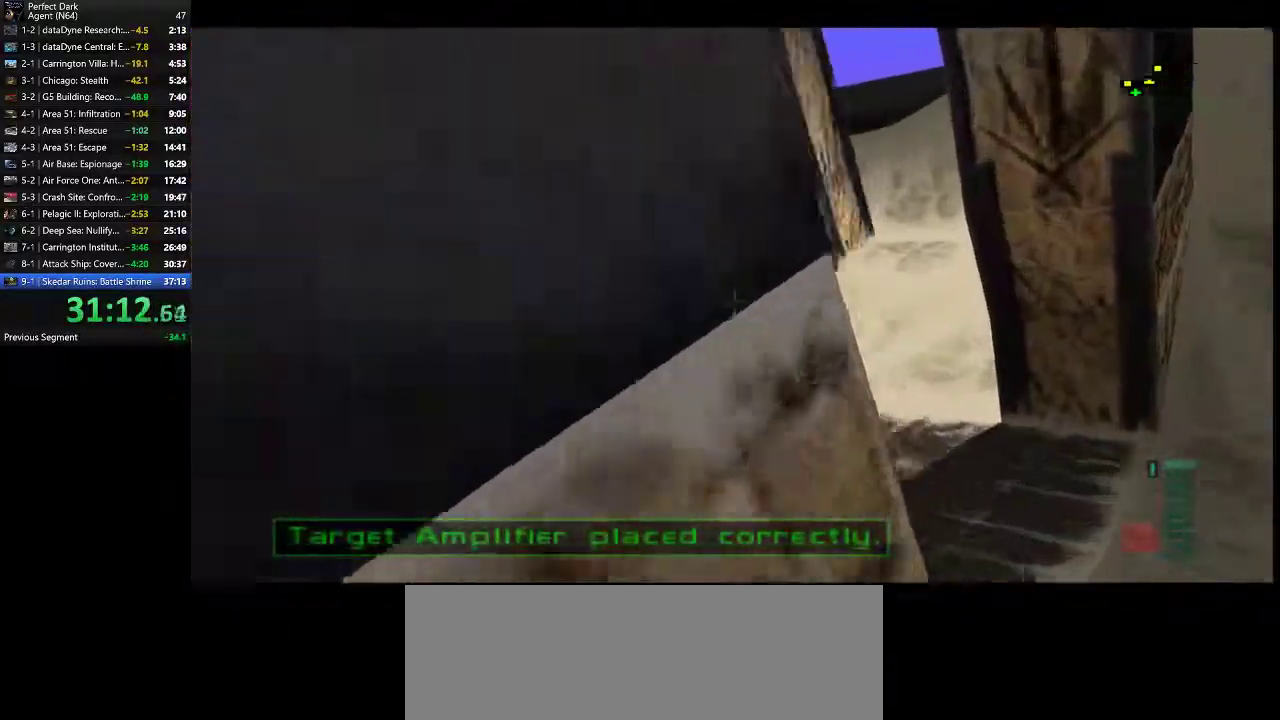
{"keys": ["w"], "mouse": [], "events": [[200, "d", "up"]]}
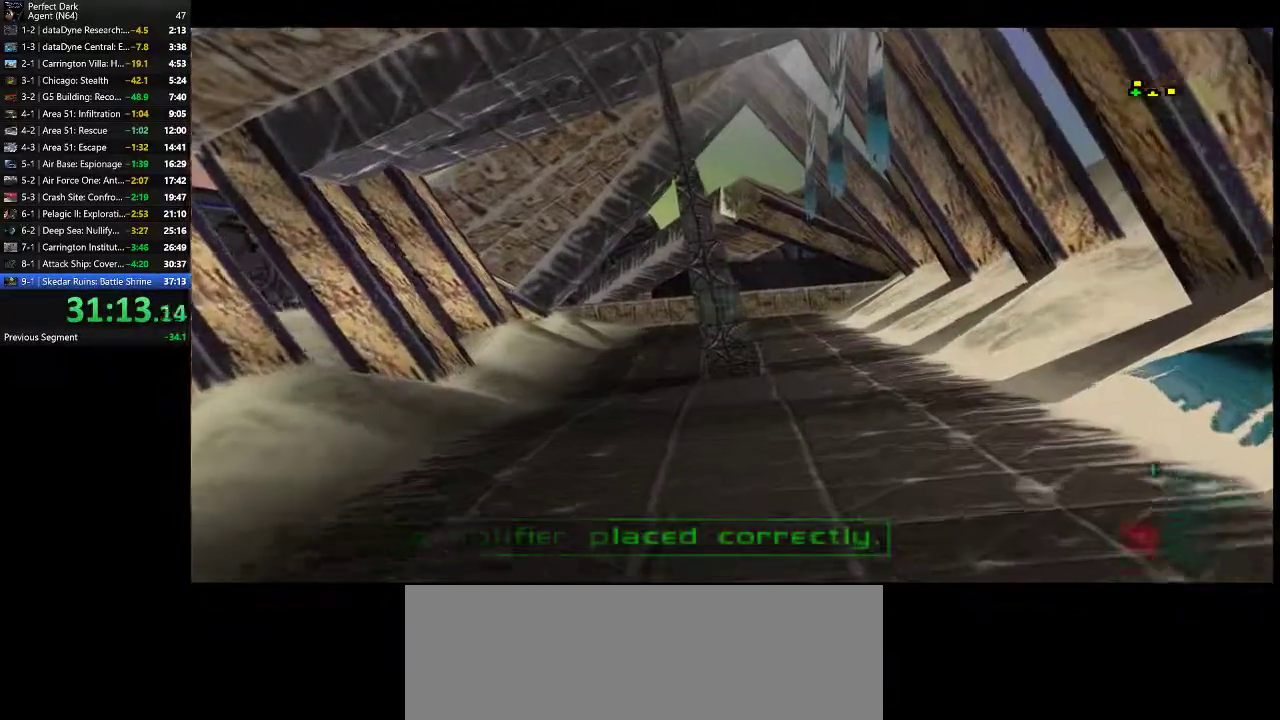
{"keys": ["w"], "mouse": [], "events": []}
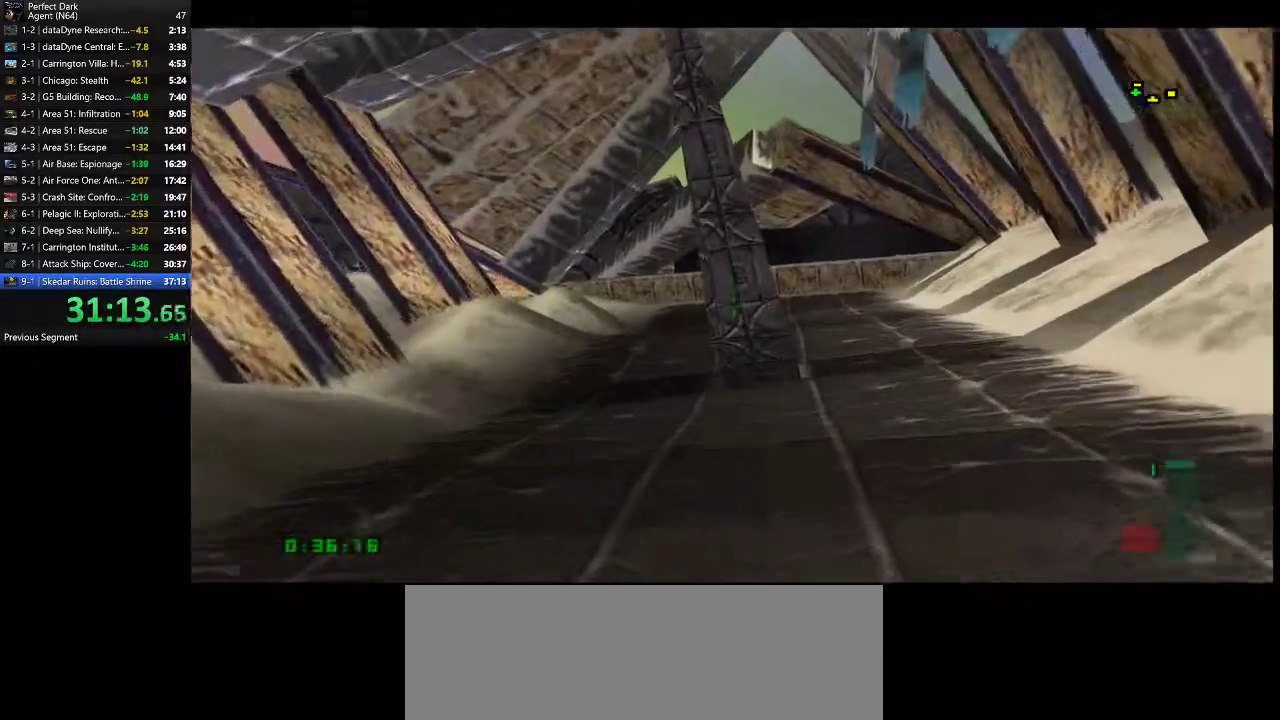
{"keys": ["w"], "mouse": [], "events": []}
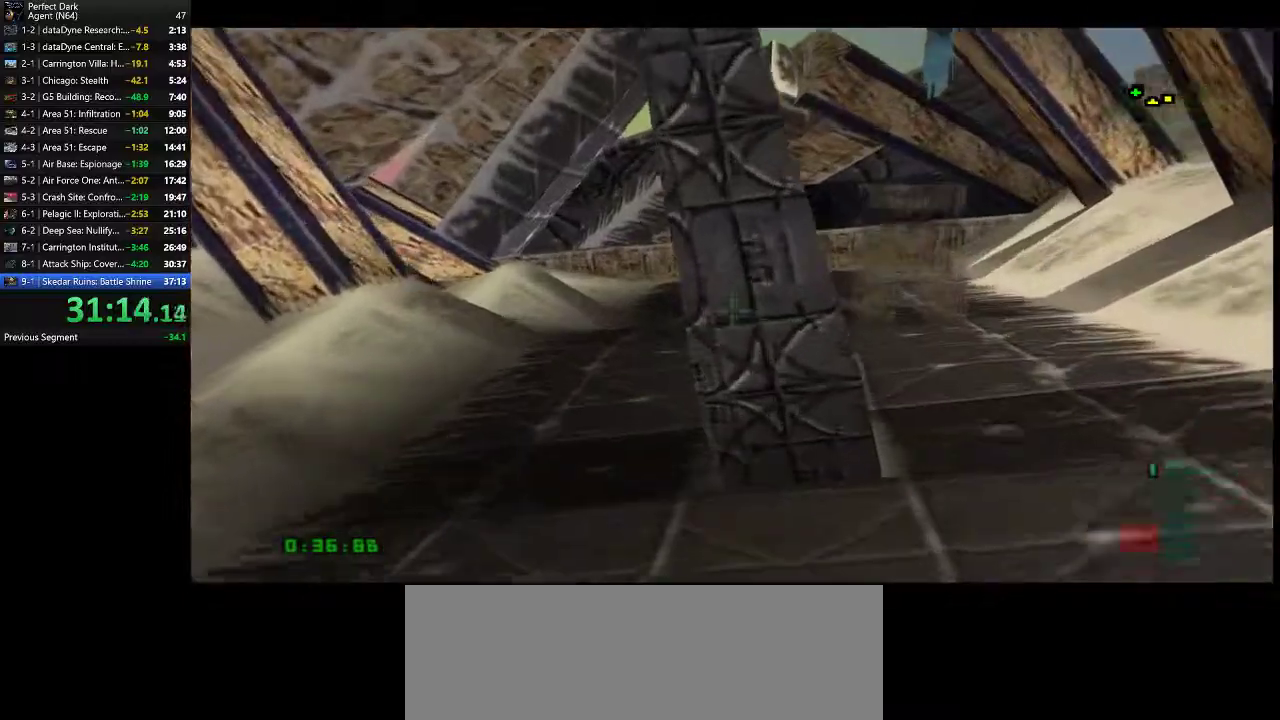
{"keys": ["a"], "mouse": [], "events": [[133, "mouse_left", "down"], [200, "mouse_left", "up"], [200, "w", "up"], [300, "s", "down"], [450, "a", "down"], [483, "s", "up"]]}
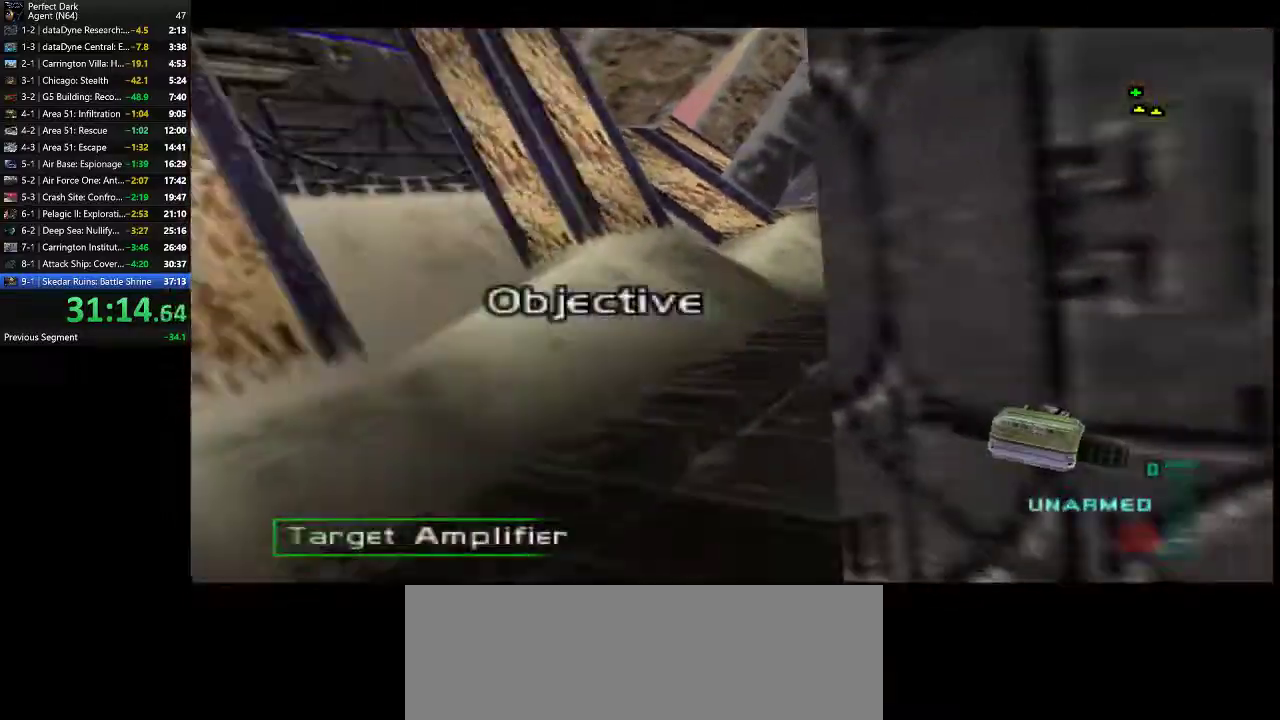
{"keys": ["a", "w"], "mouse": [], "events": [[83, "w", "down"]]}
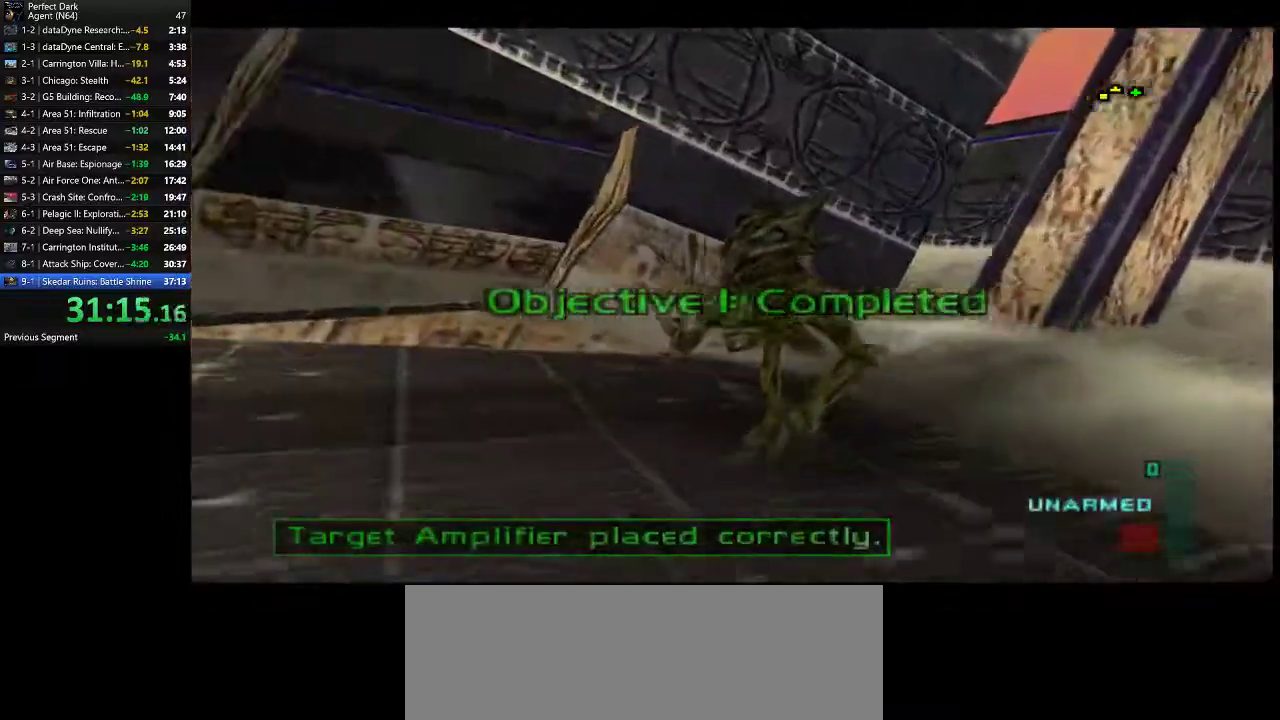
{"keys": ["a", "w"], "mouse": [], "events": []}
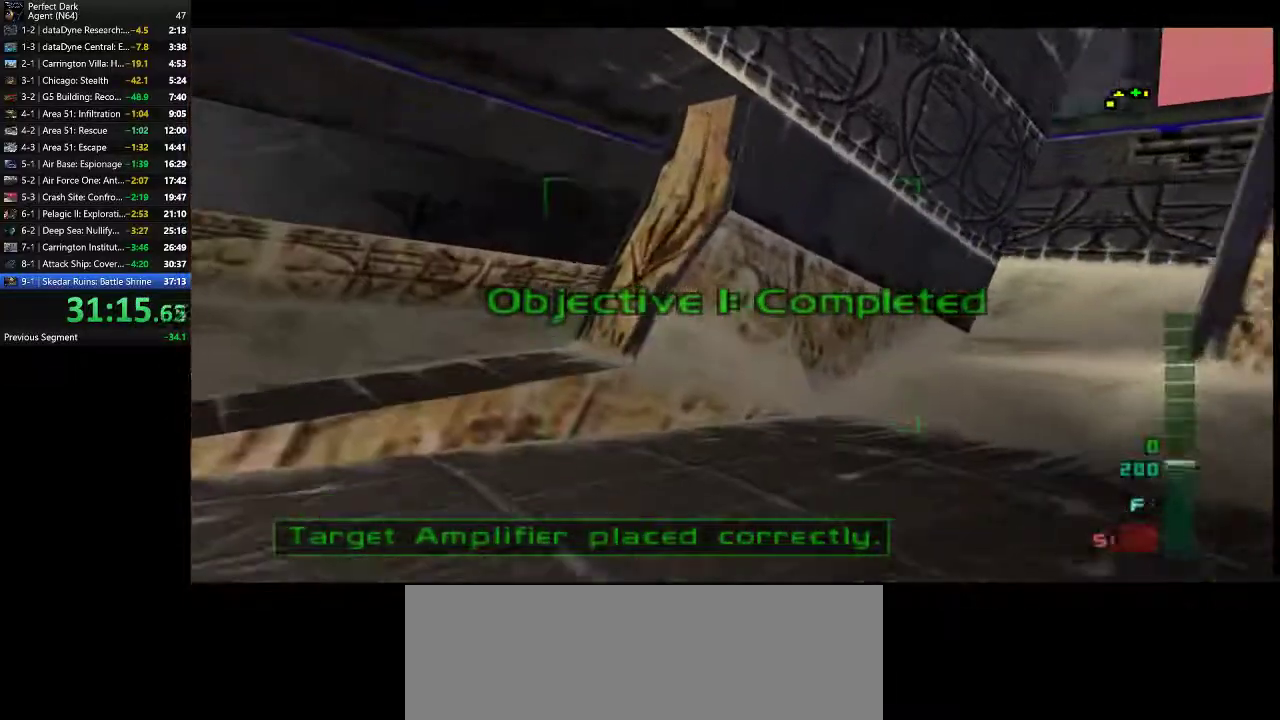
{"keys": ["d", "w"], "mouse": [], "events": [[417, "a", "up"], [450, "d", "down"]]}
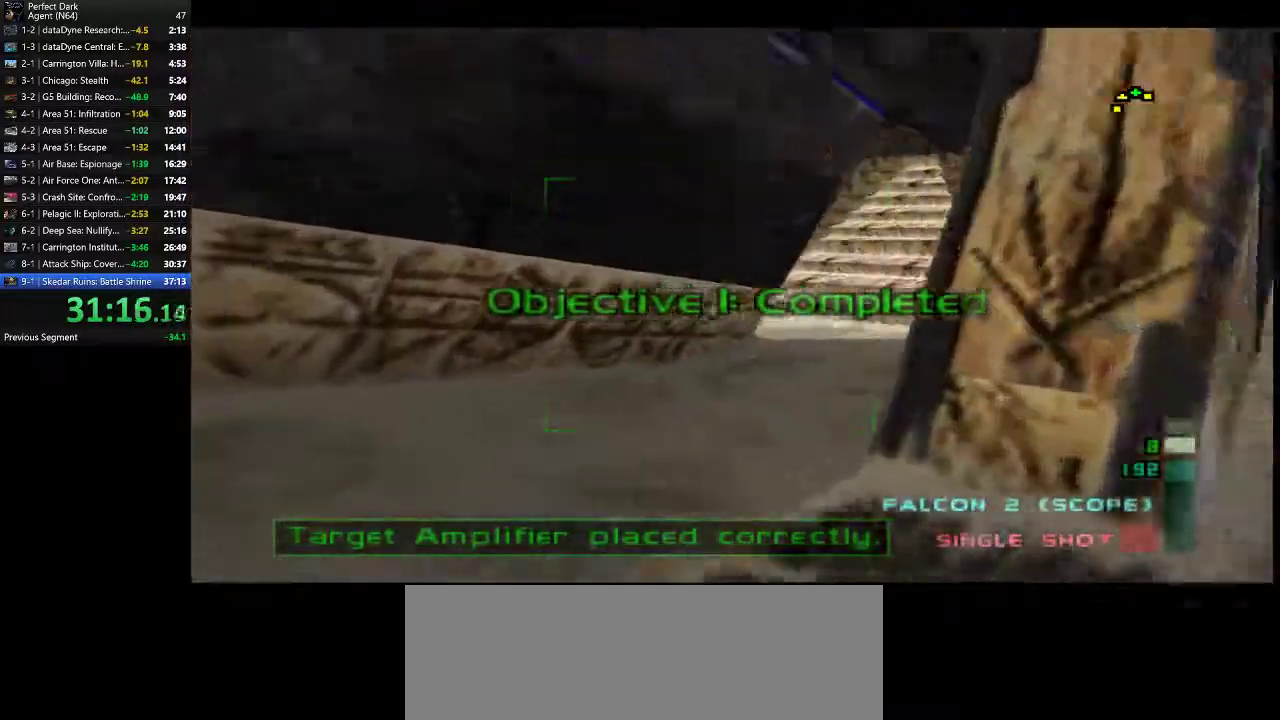
{"keys": ["d", "w"], "mouse": [], "events": []}
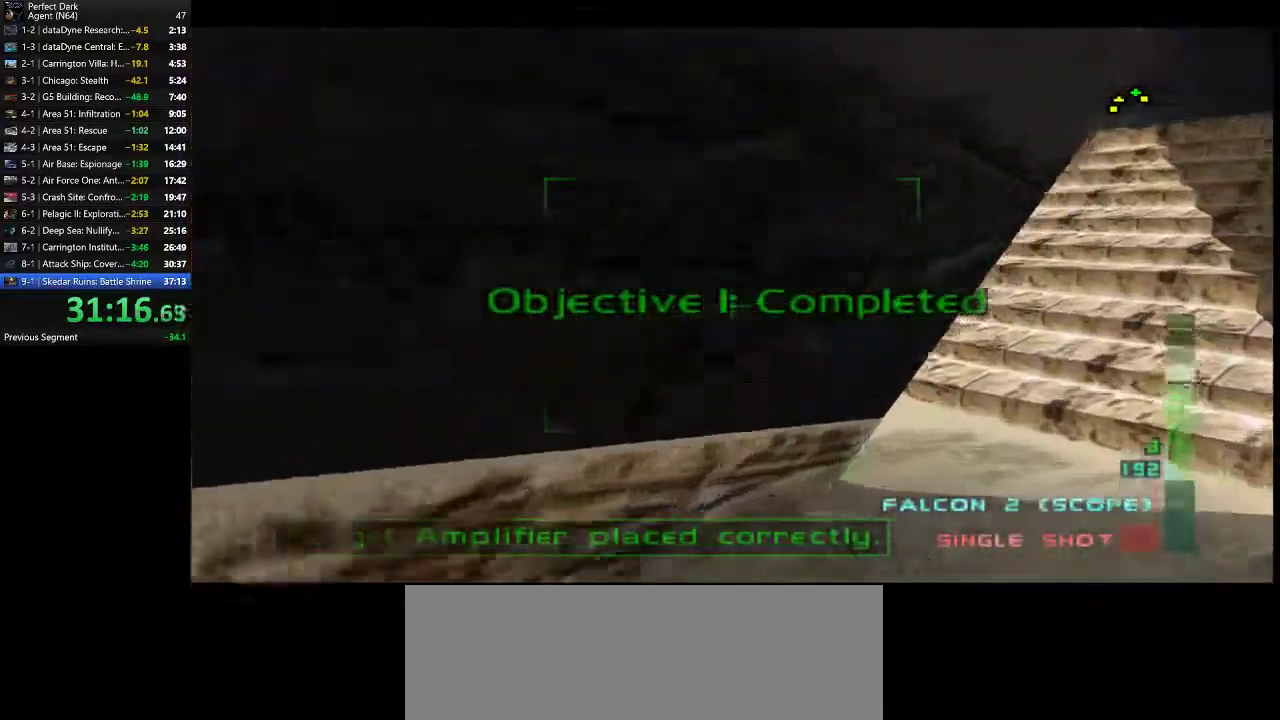
{"keys": ["a", "w"], "mouse": [], "events": [[300, "d", "up"], [333, "a", "down"]]}
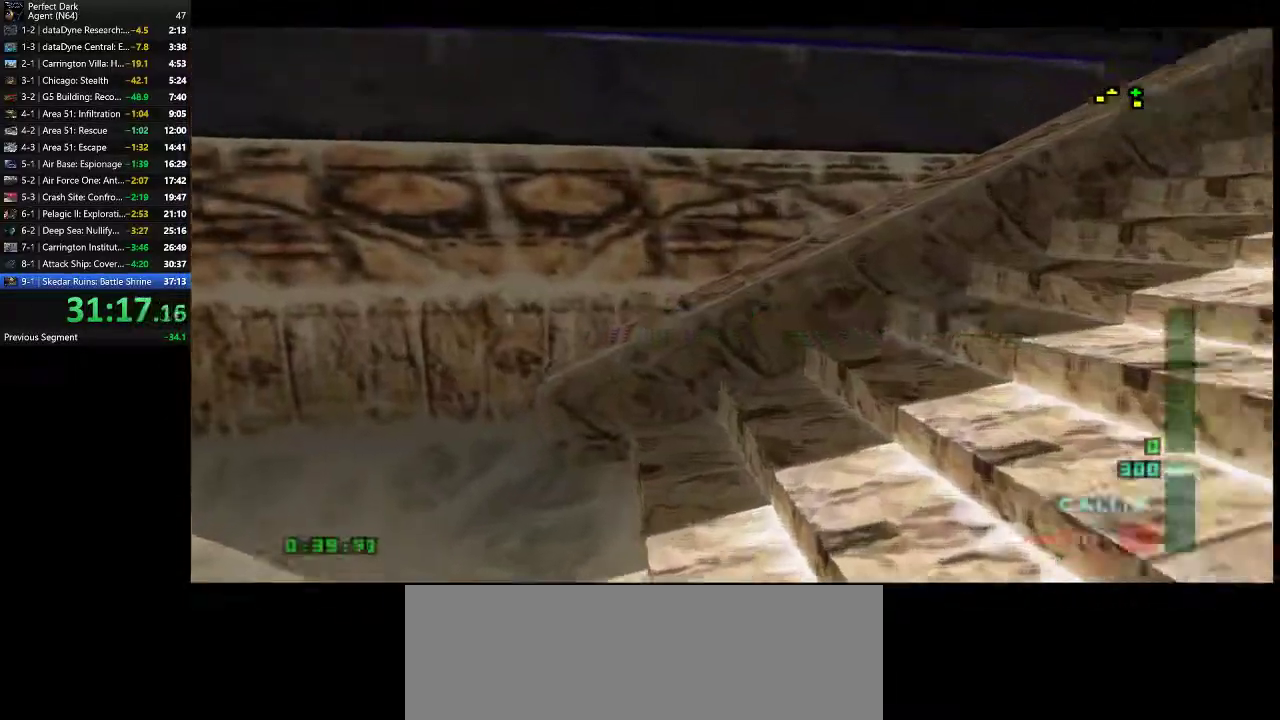
{"keys": ["a", "w"], "mouse": [], "events": []}
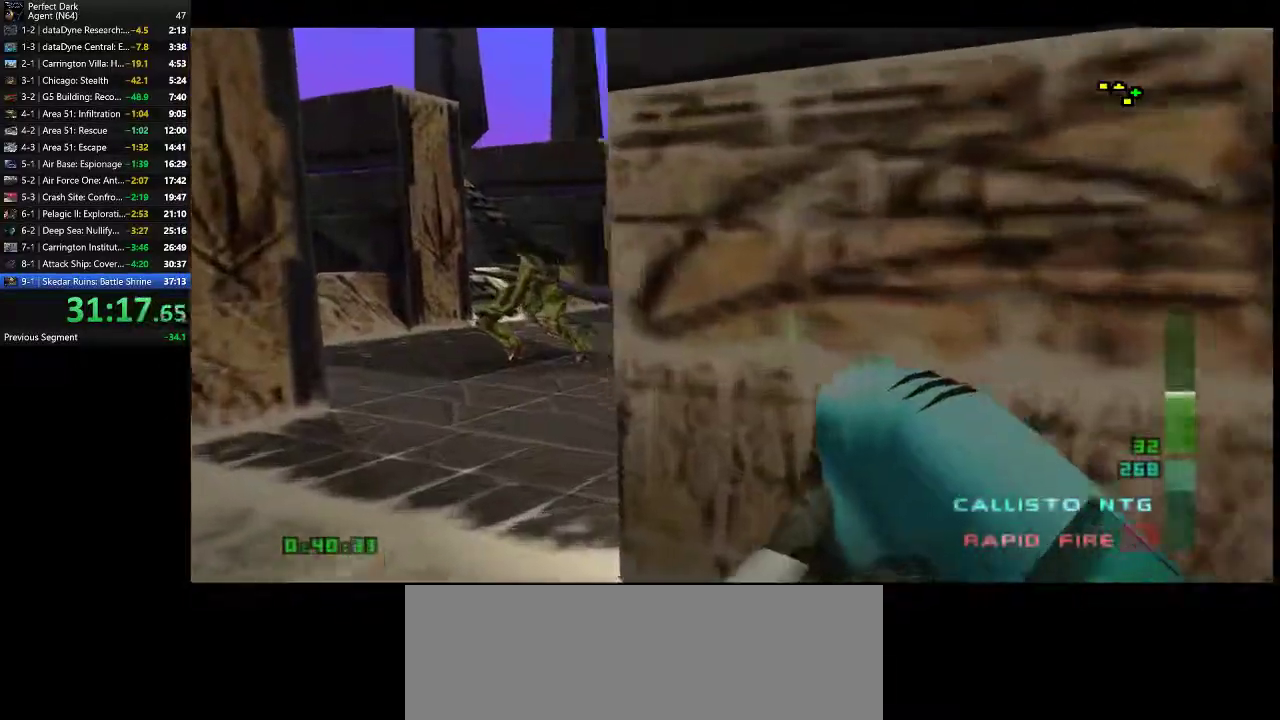
{"keys": ["a", "e", "w"], "mouse": [], "events": [[167, "e", "down"]]}
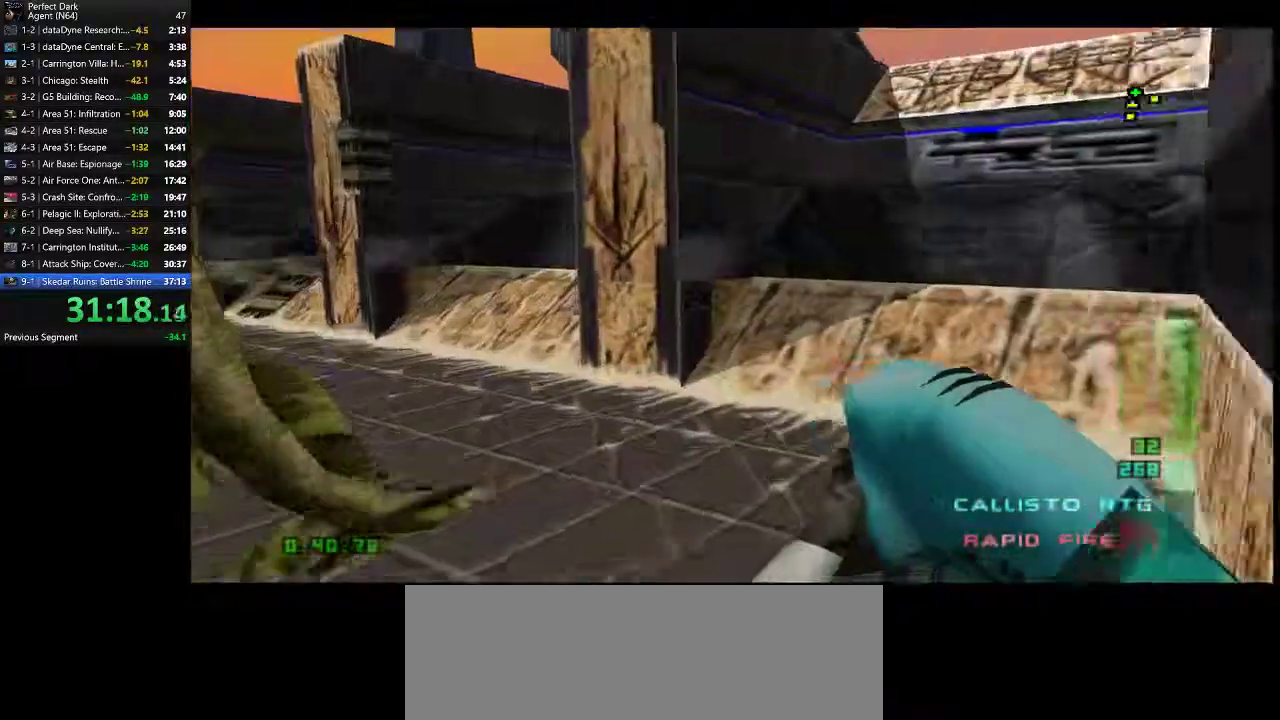
{"keys": ["a", "e", "w"], "mouse": [], "events": []}
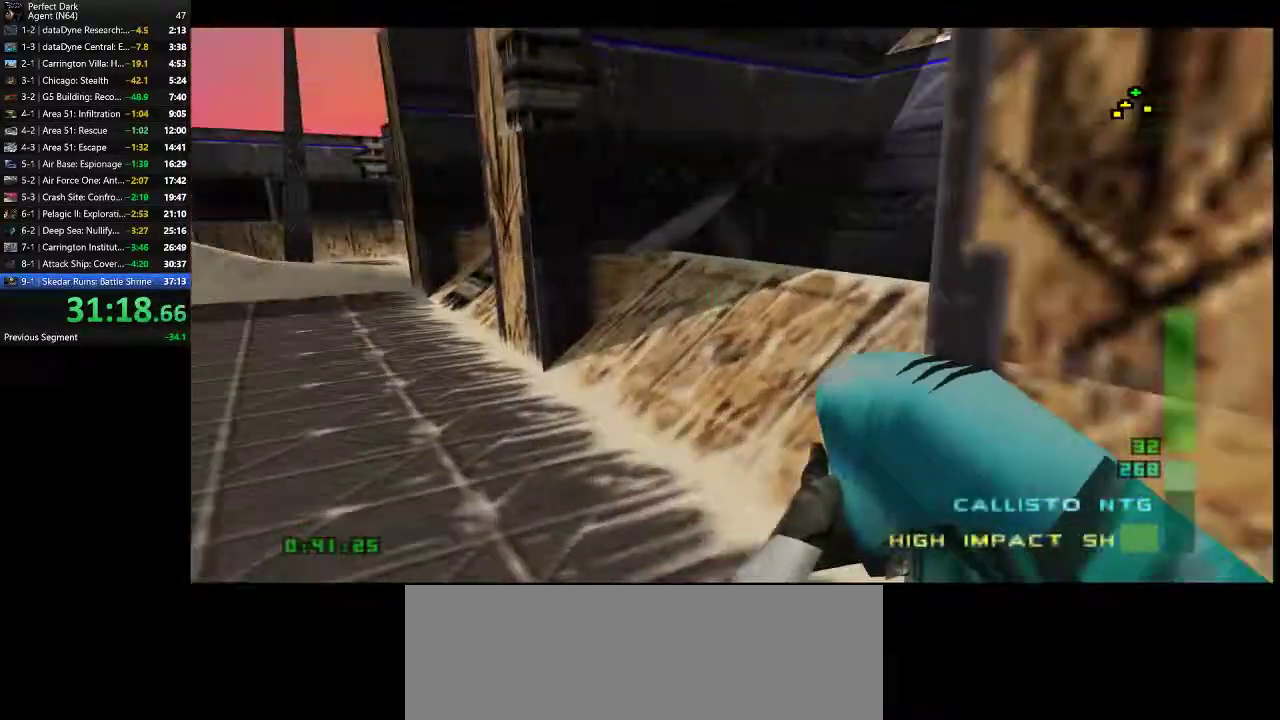
{"keys": ["a", "w"], "mouse": [], "events": [[283, "e", "up"]]}
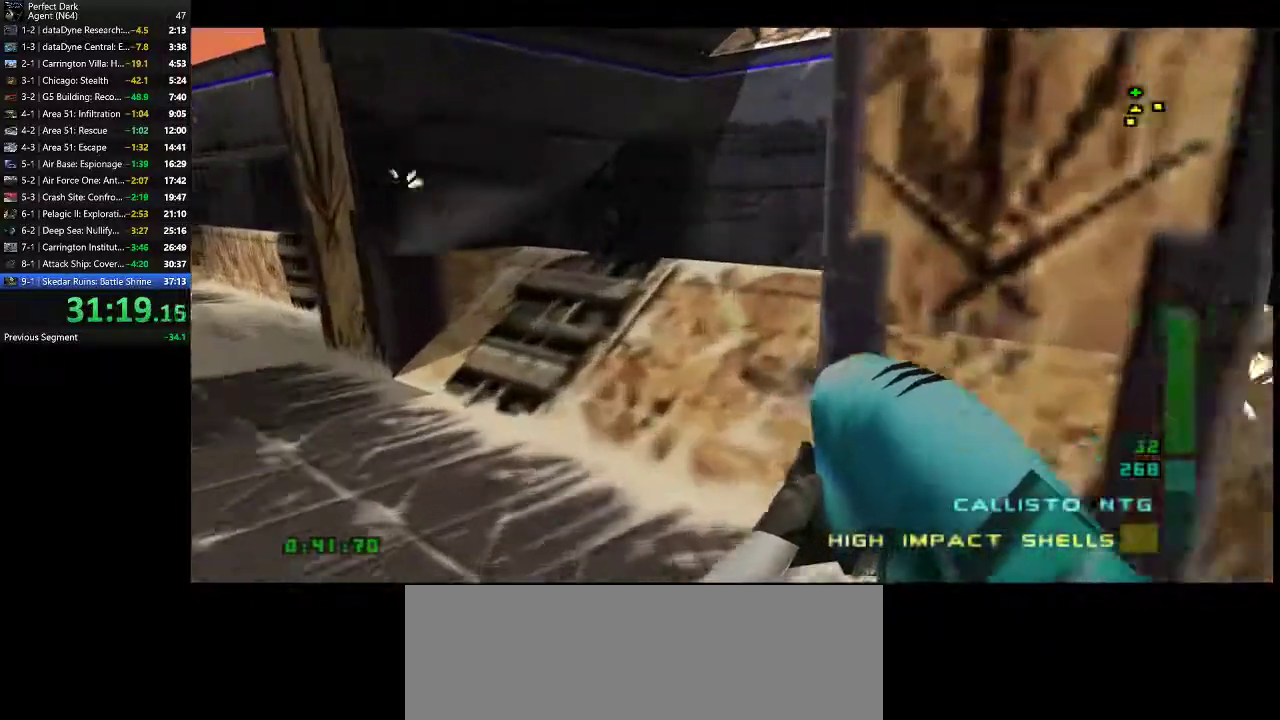
{"keys": ["d", "w"], "mouse": [], "events": [[350, "a", "up"], [350, "d", "down"]]}
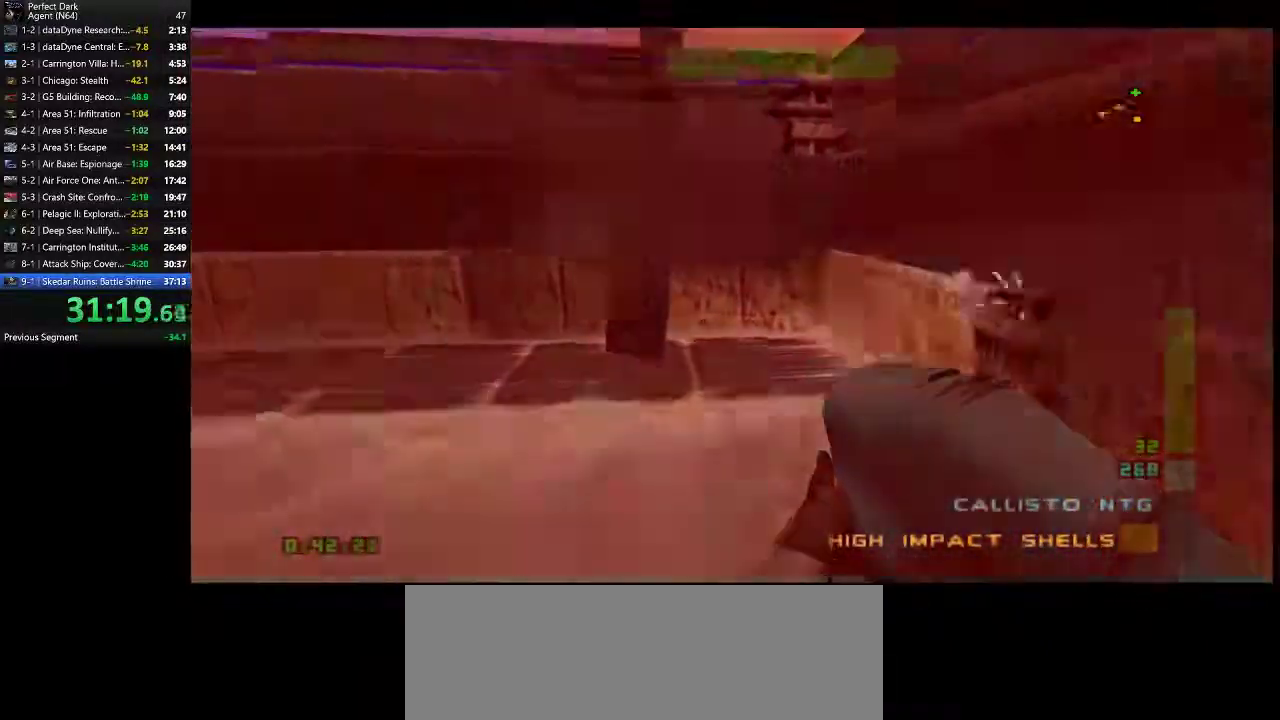
{"keys": ["a", "w"], "mouse": [], "events": [[300, "a", "down"], [333, "d", "up"]]}
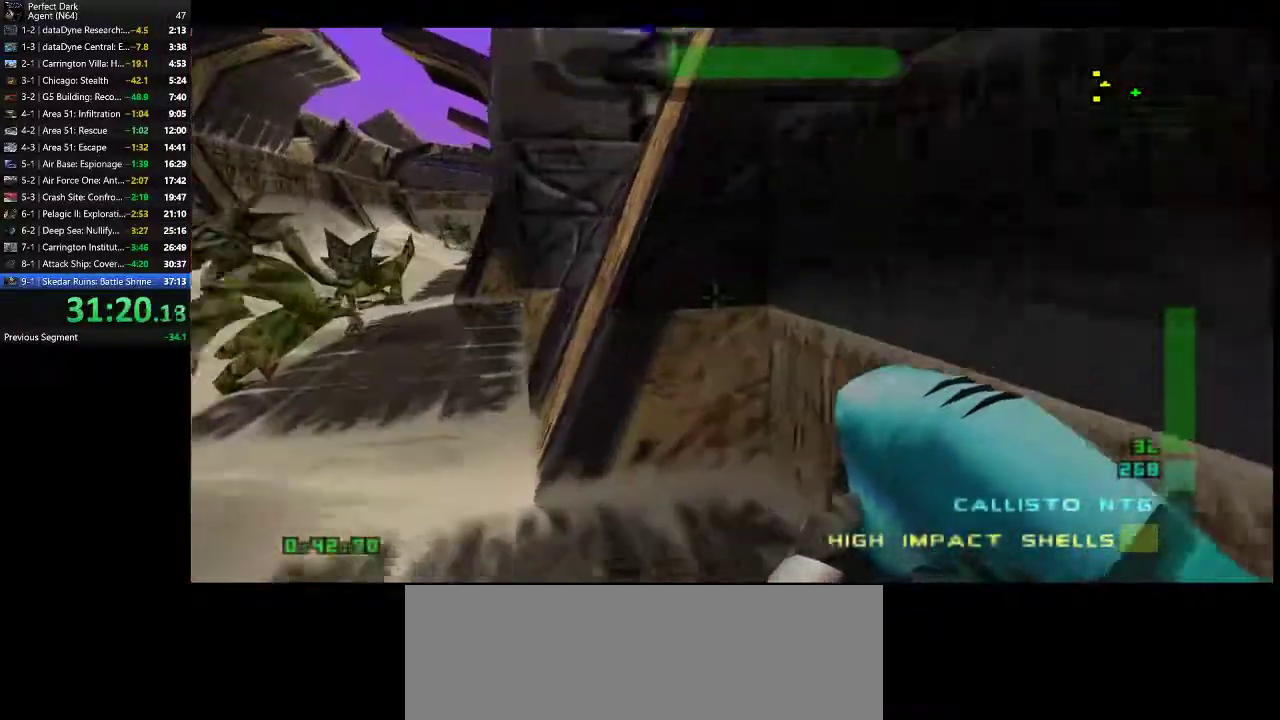
{"keys": ["a", "w"], "mouse": ["left"], "events": [[183, "mouse_left", "down"]]}
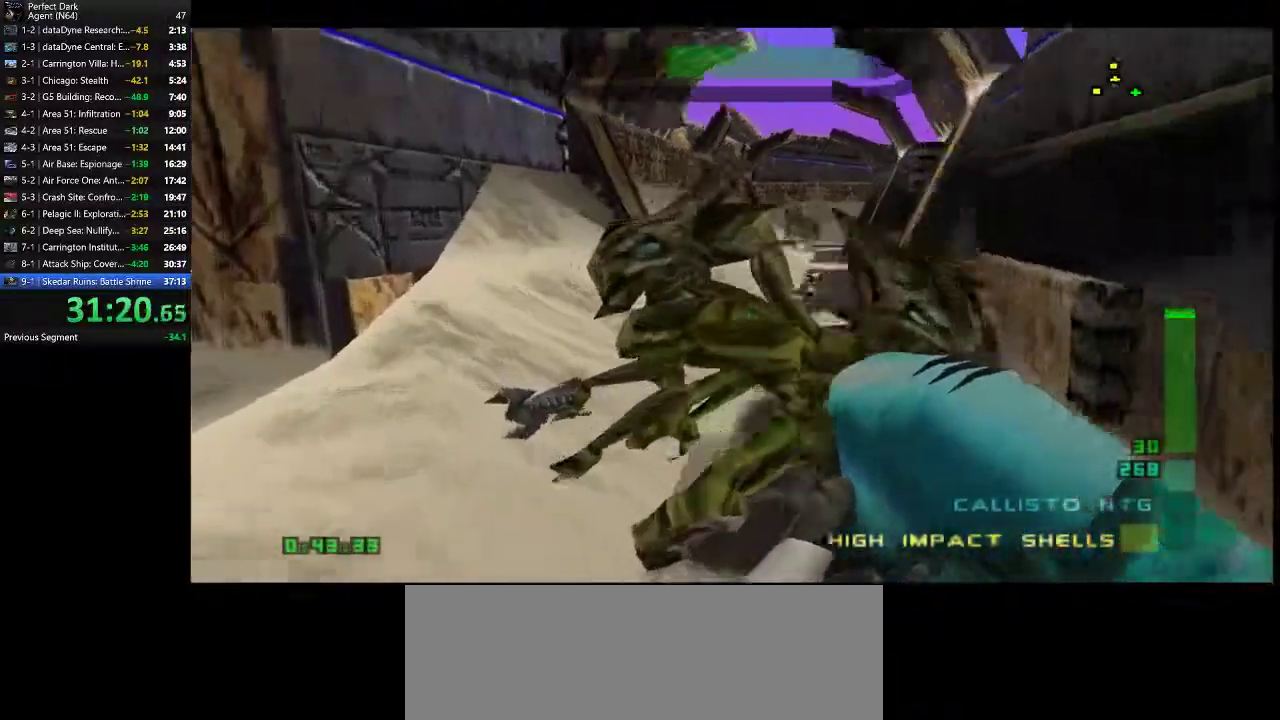
{"keys": ["a", "w"], "mouse": [], "events": [[500, "mouse_left", "up"]]}
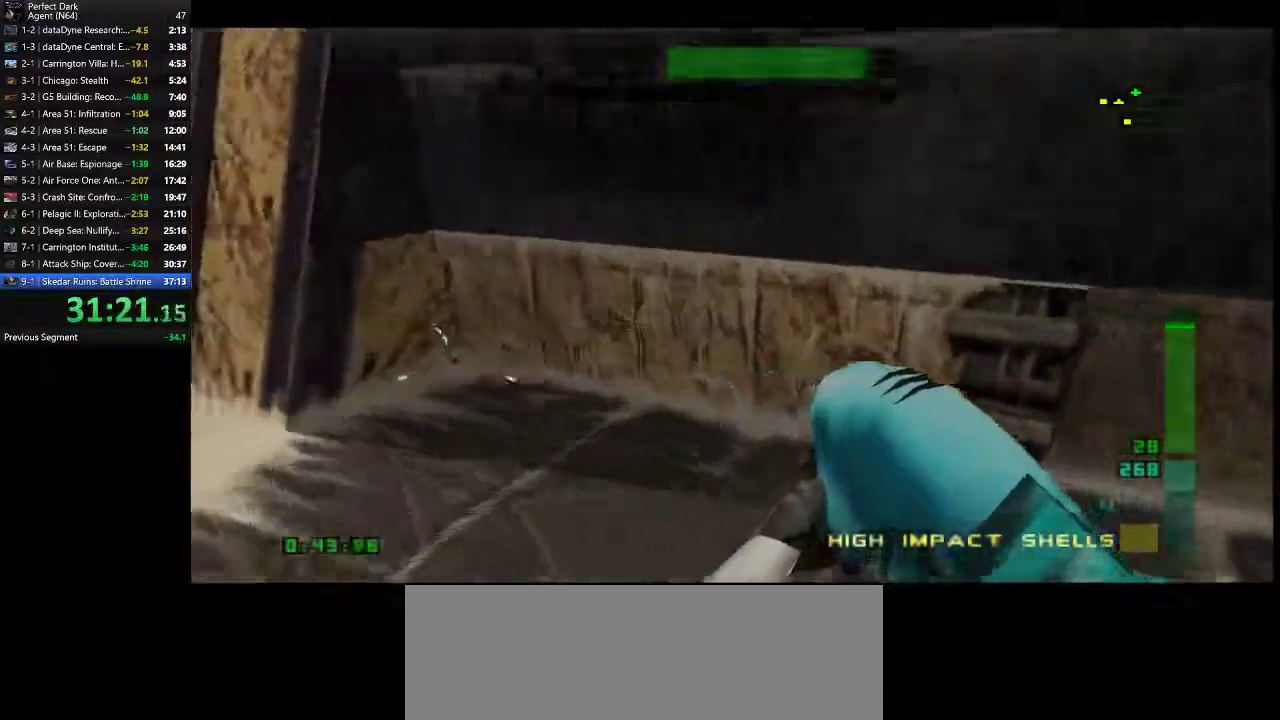
{"keys": ["a", "w"], "mouse": [], "events": []}
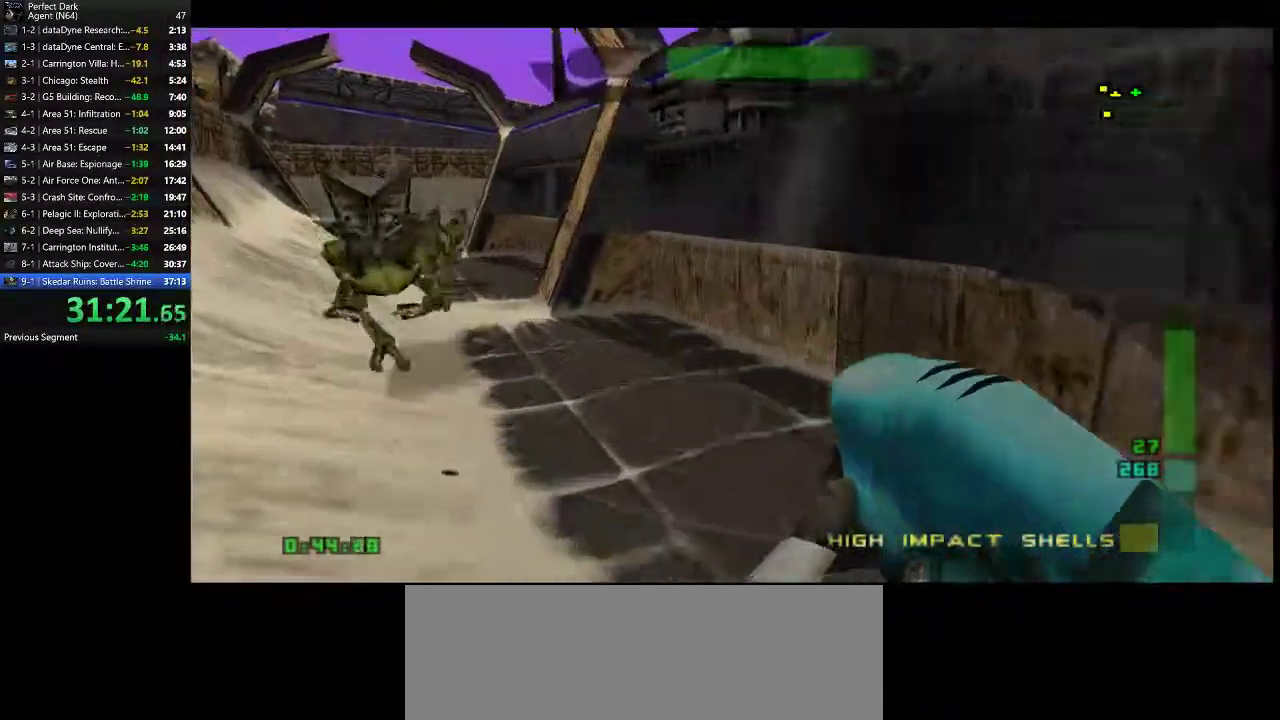
{"keys": ["a", "w"], "mouse": [], "events": [[150, "mouse_left", "down"], [433, "mouse_left", "up"]]}
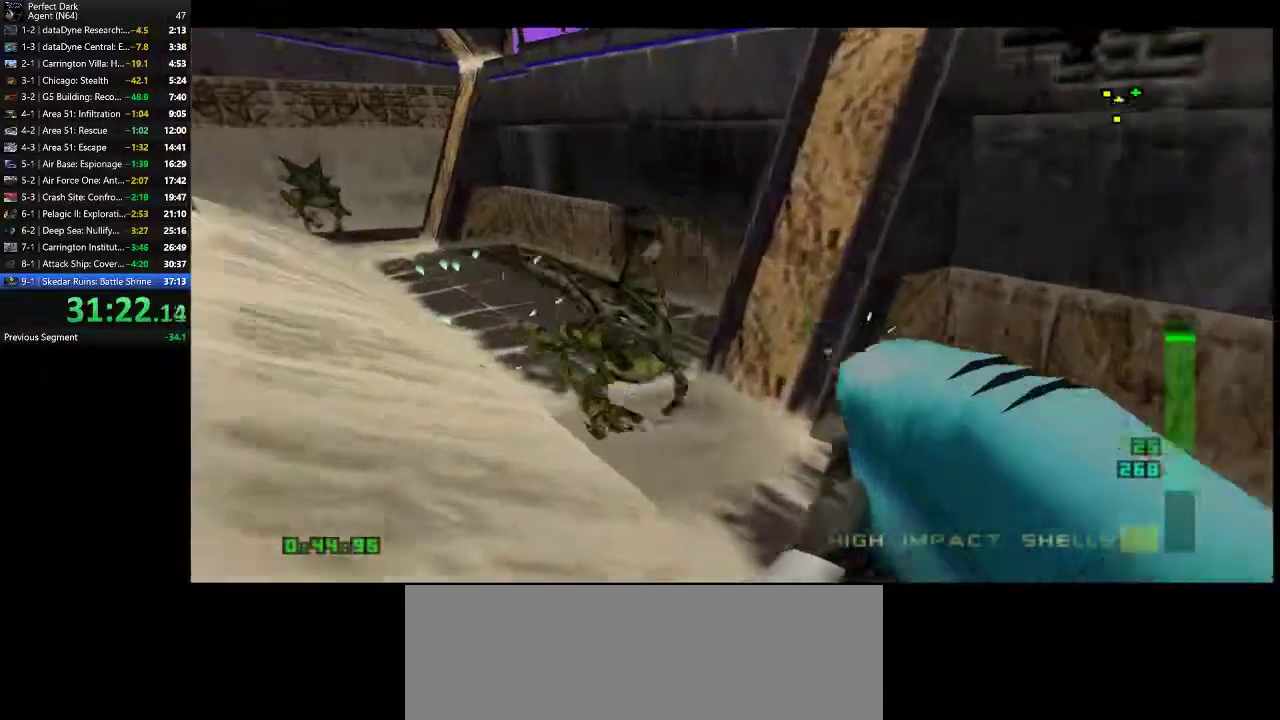
{"keys": ["a", "w"], "mouse": [], "events": [[83, "mouse_left", "down"], [283, "mouse_left", "up"]]}
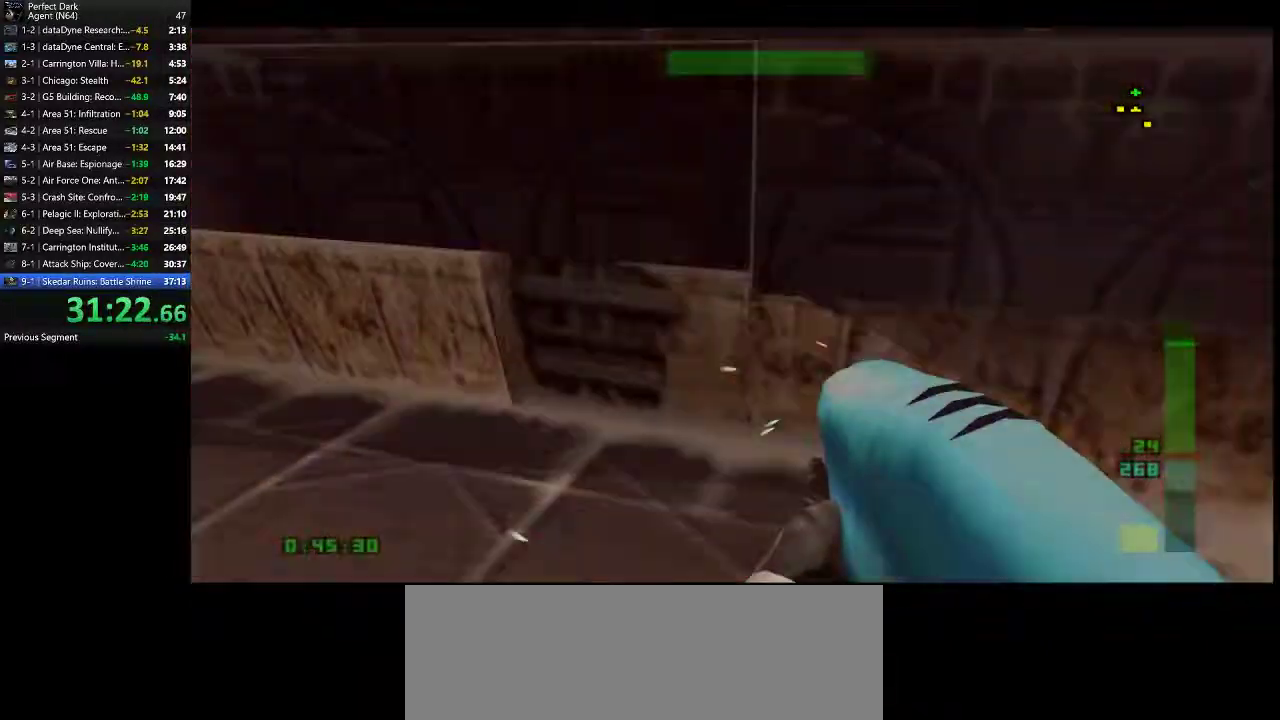
{"keys": ["a", "w"], "mouse": [], "events": []}
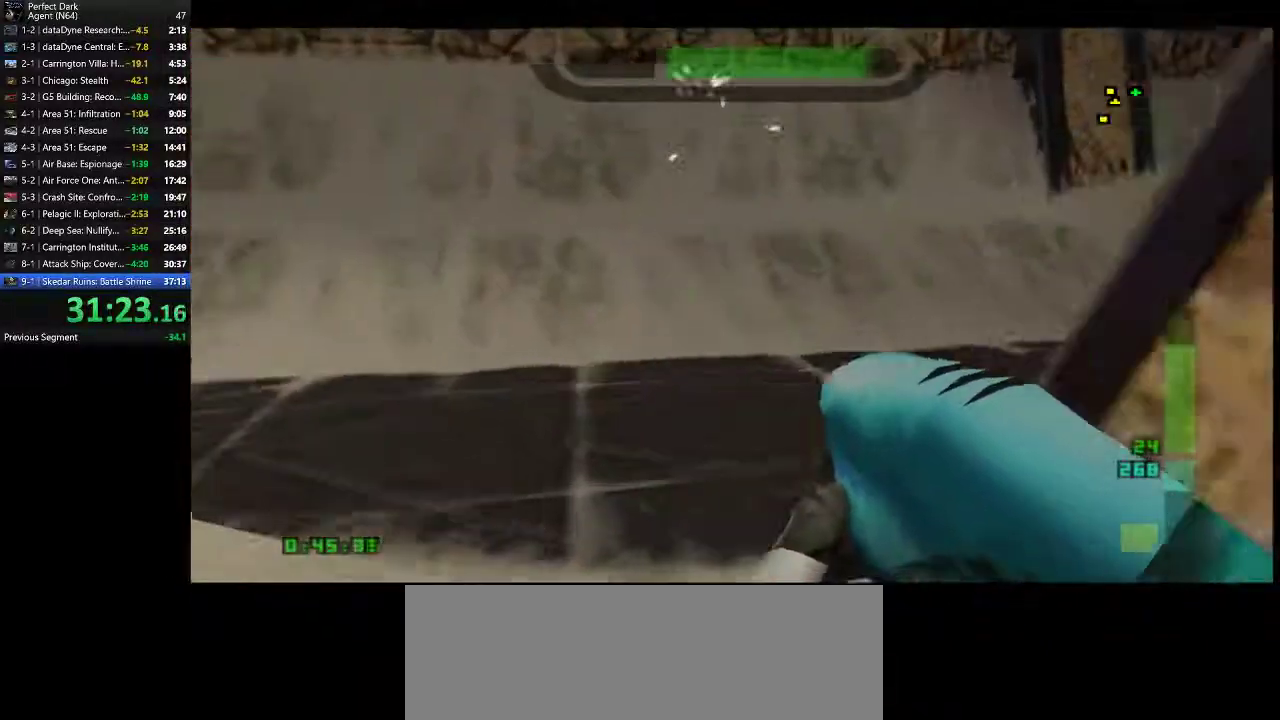
{"keys": ["a", "w"], "mouse": [], "events": []}
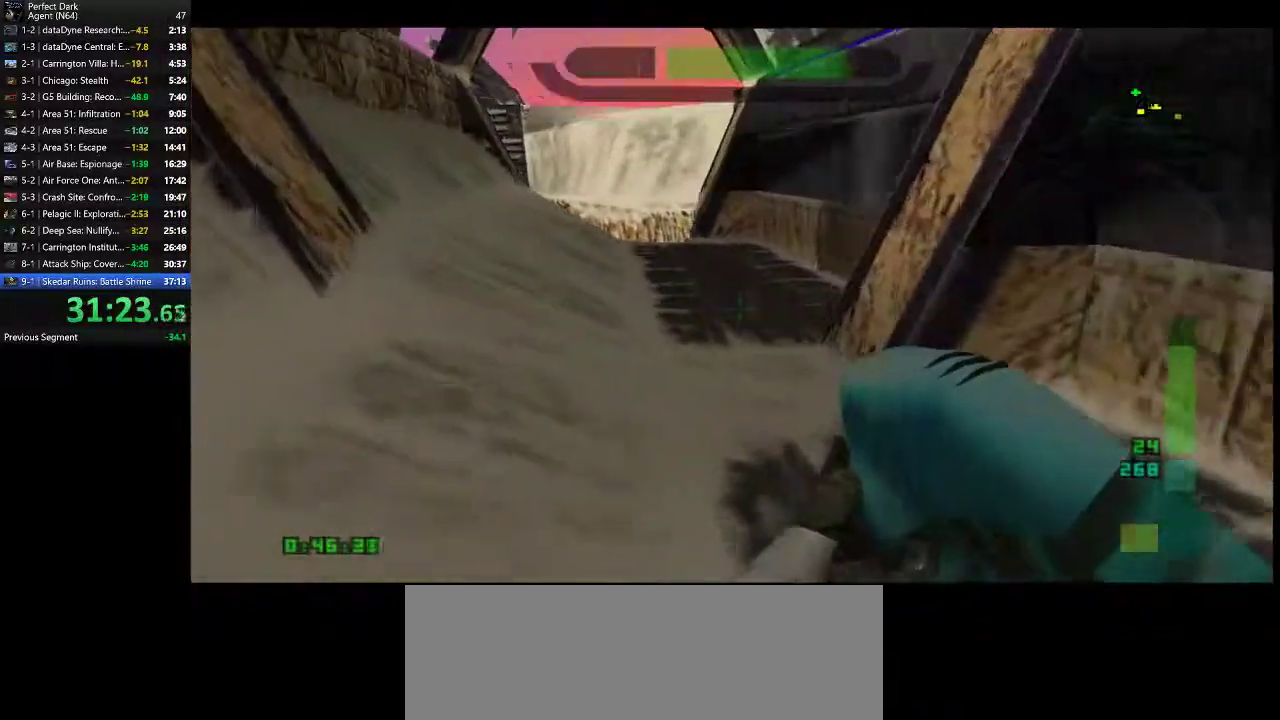
{"keys": ["a", "w"], "mouse": [], "events": [[33, "e", "down"], [67, "e", "up"]]}
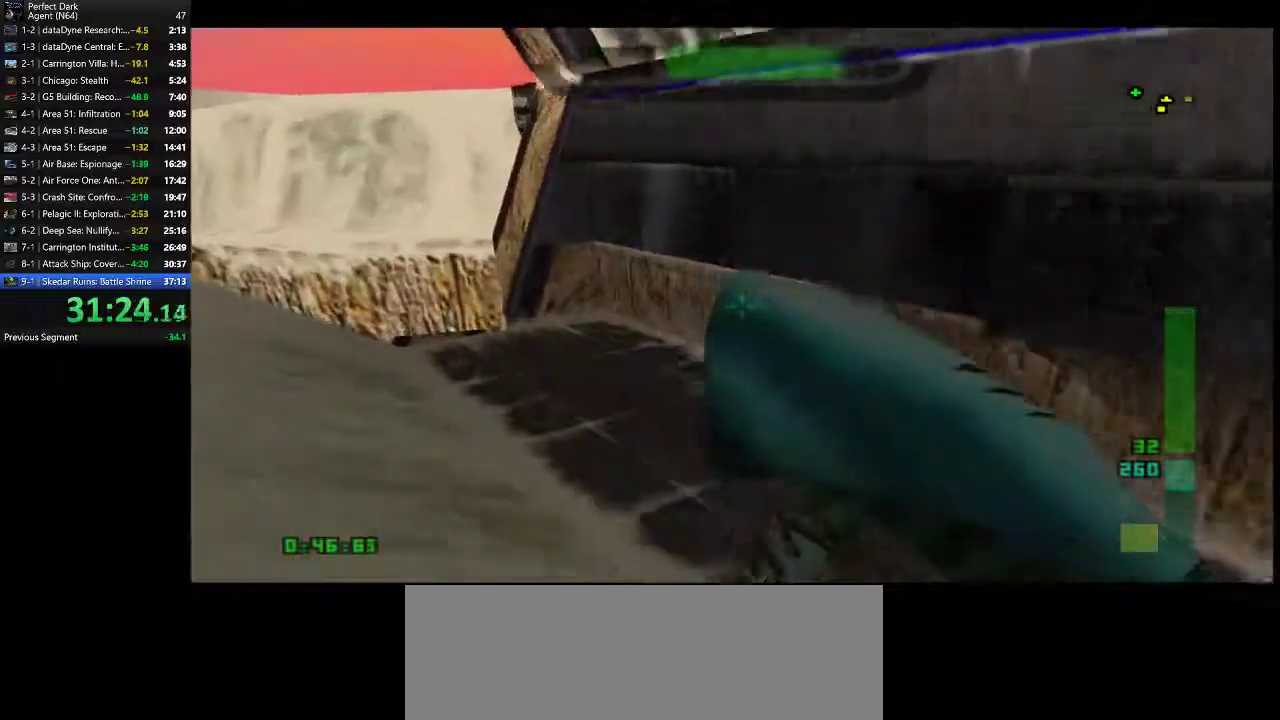
{"keys": ["d", "w"], "mouse": [], "events": [[83, "a", "up"], [117, "d", "down"]]}
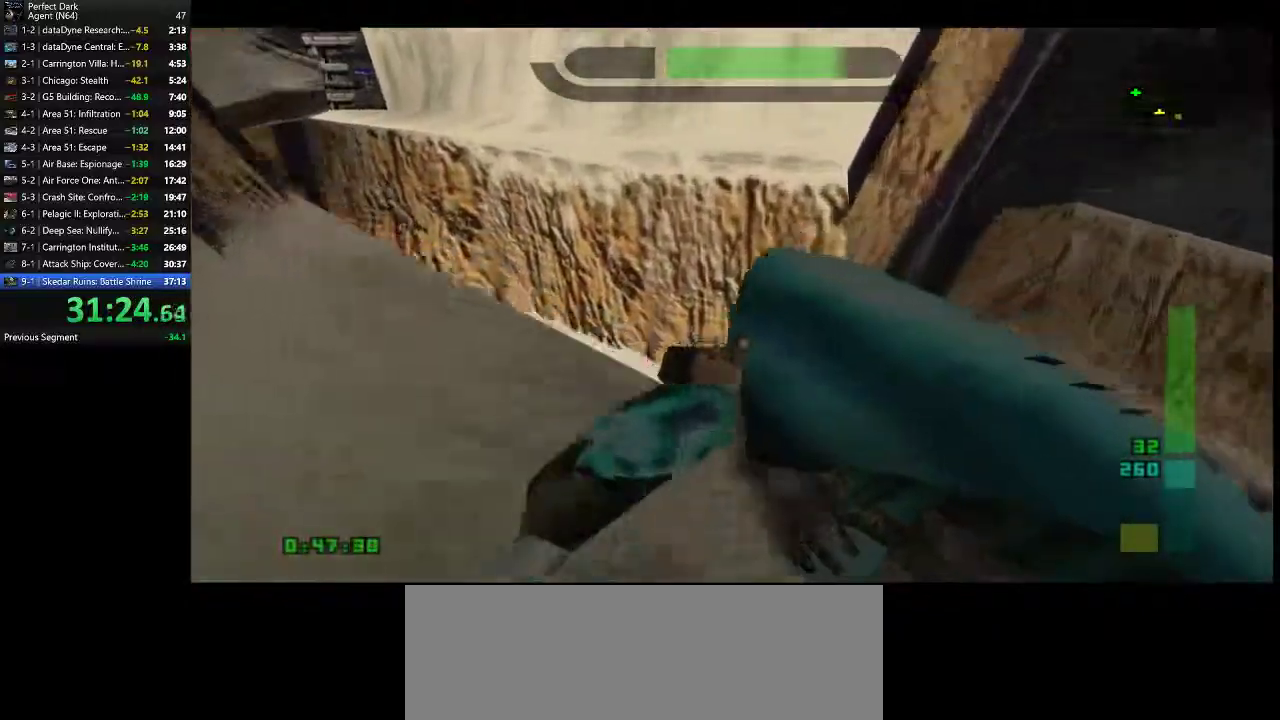
{"keys": ["a", "w"], "mouse": [], "events": [[67, "d", "up"], [217, "a", "down"]]}
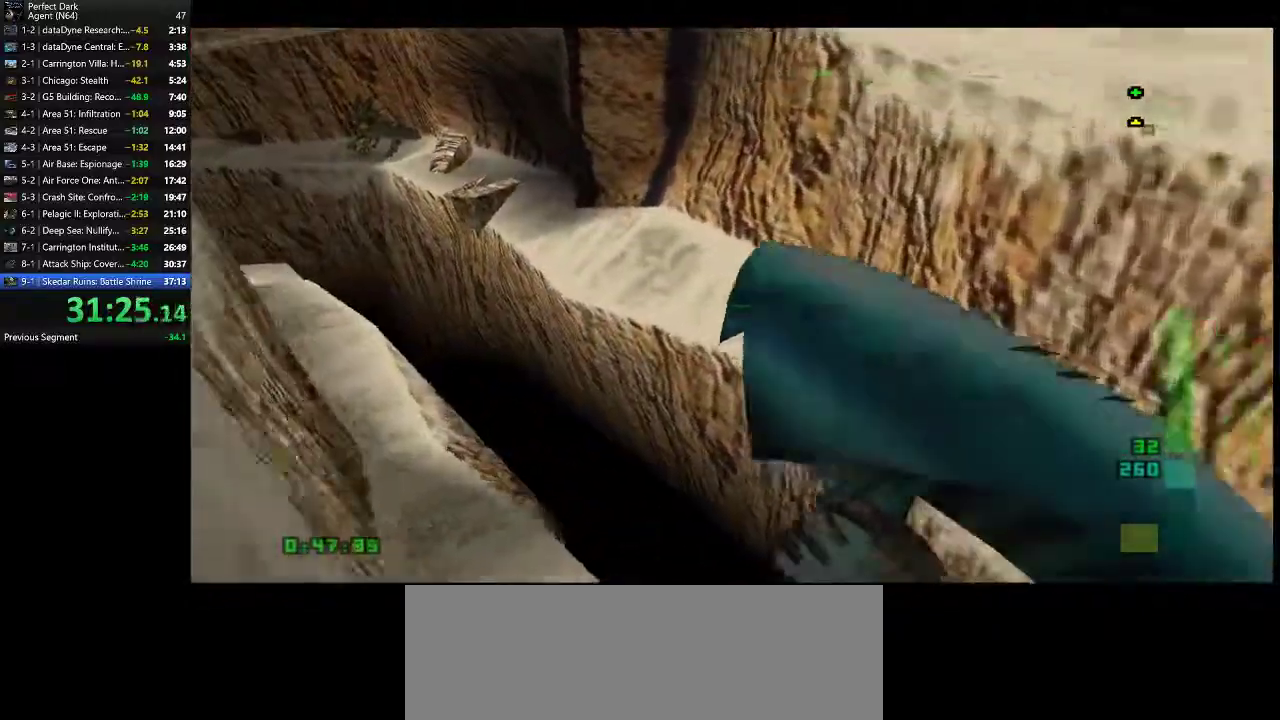
{"keys": ["a", "w"], "mouse": [], "events": []}
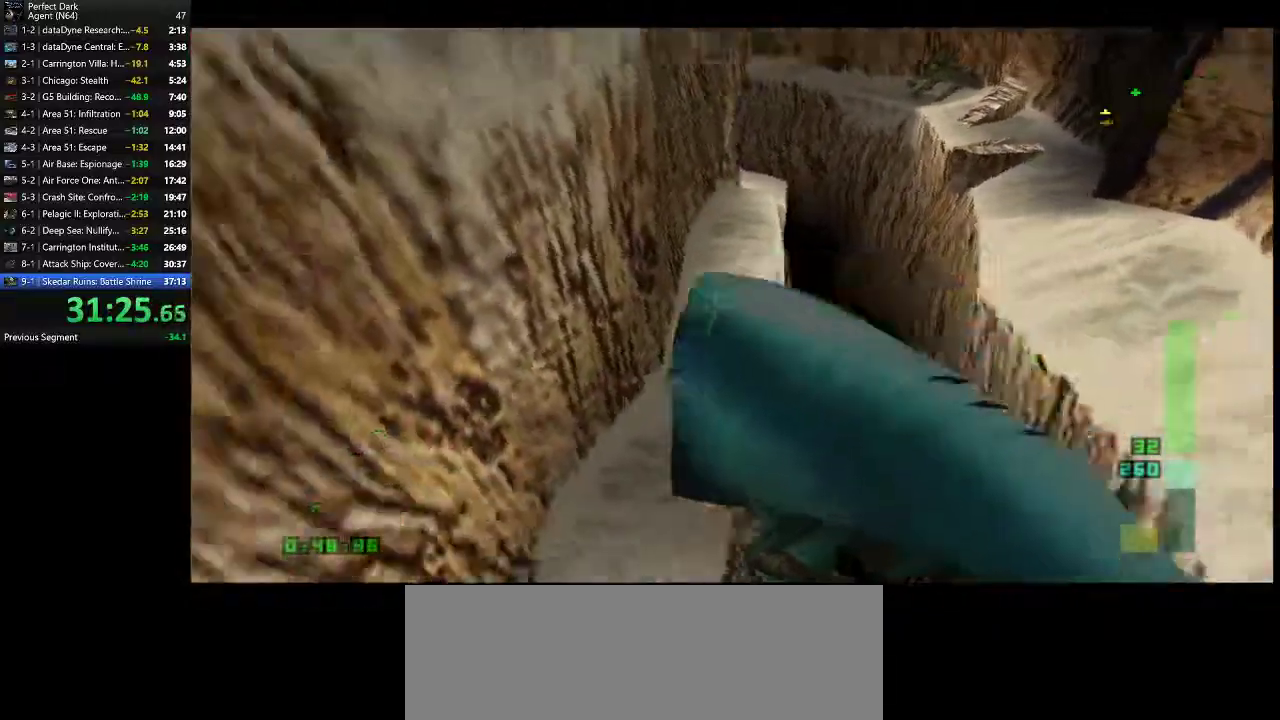
{"keys": ["a", "w"], "mouse": [], "events": []}
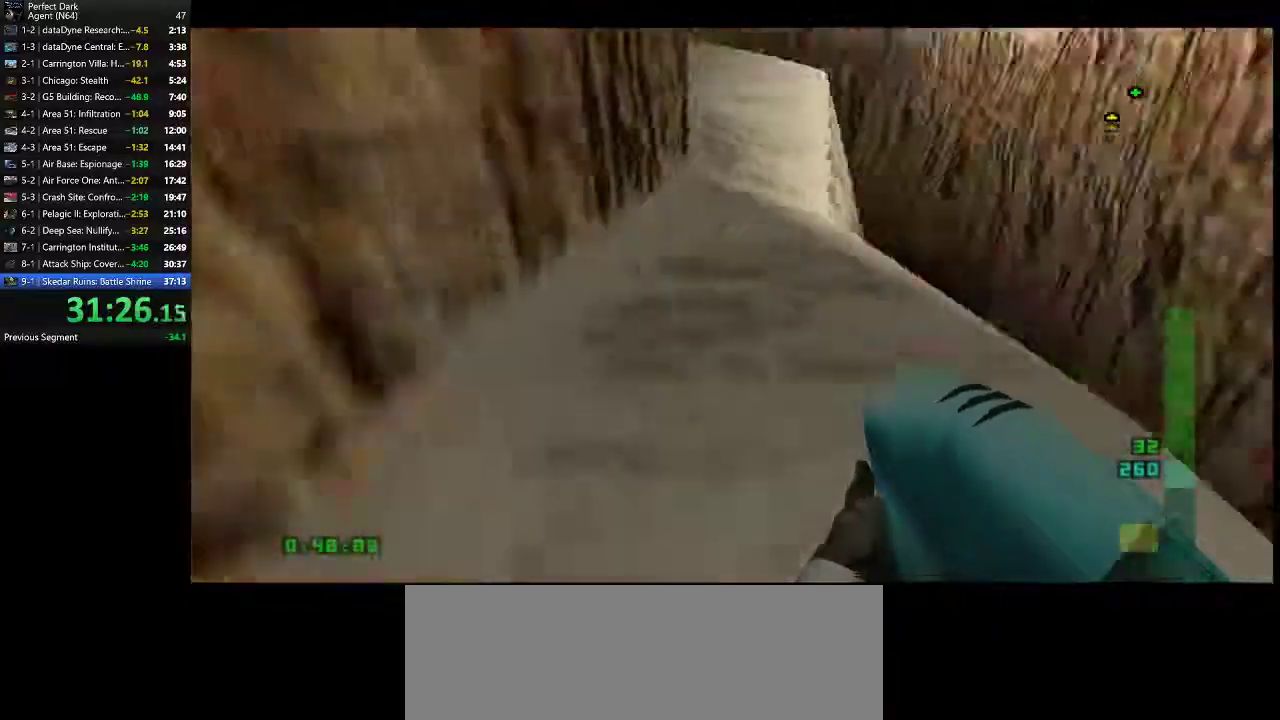
{"keys": ["a", "w"], "mouse": [], "events": []}
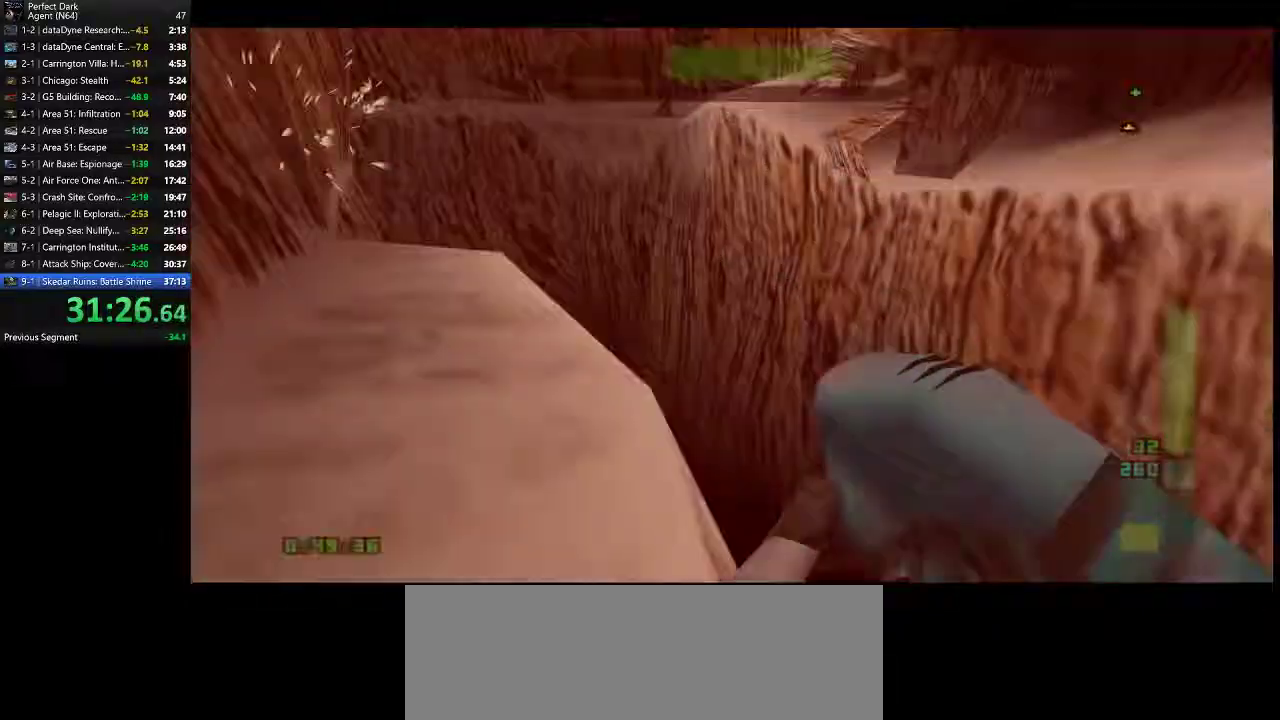
{"keys": ["a", "w"], "mouse": [], "events": []}